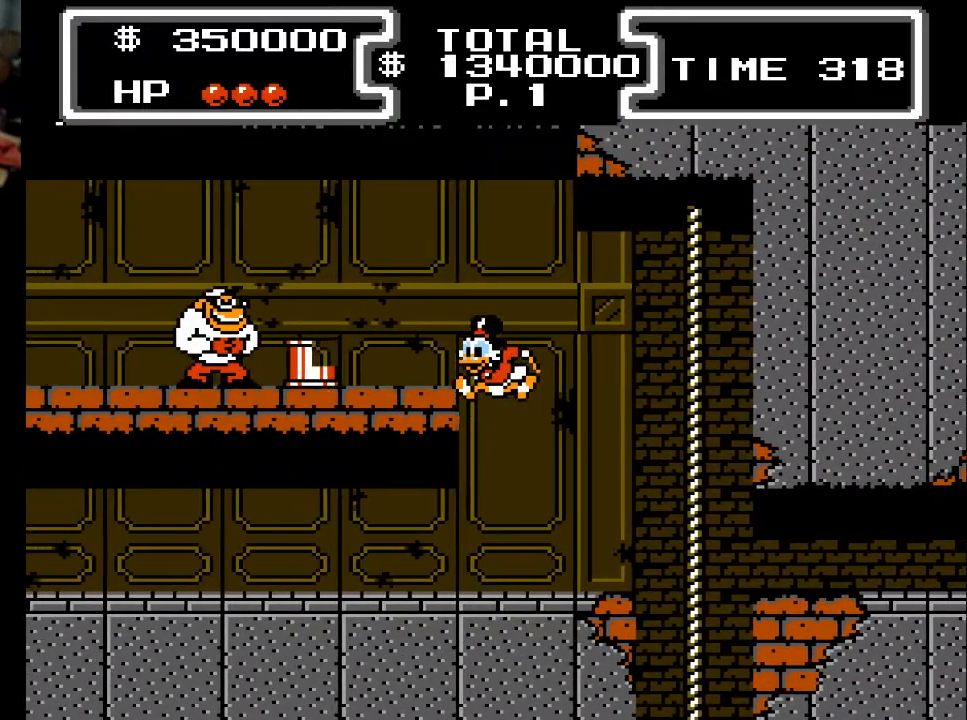
Gameplay with a controller (Xbox layout); each line is a JSON object with the inputs held at the frame after it. "events" lists button and stick changes between this image and that frame as [ms after this image, input, new state], when the widget could be followed in between. Not read: left_stick right_stick.
{"buttons": [], "events": [[33, "A", "up"], [100, "DPAD_LEFT", "up"]]}
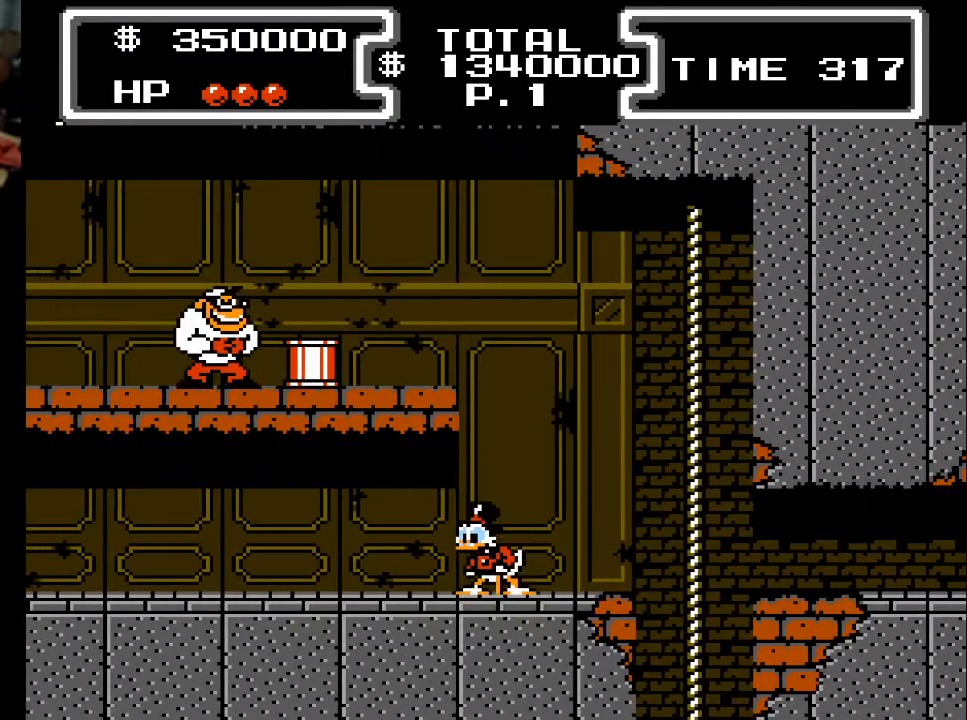
{"buttons": ["A", "DPAD_RIGHT"], "events": [[133, "DPAD_RIGHT", "down"], [433, "A", "down"]]}
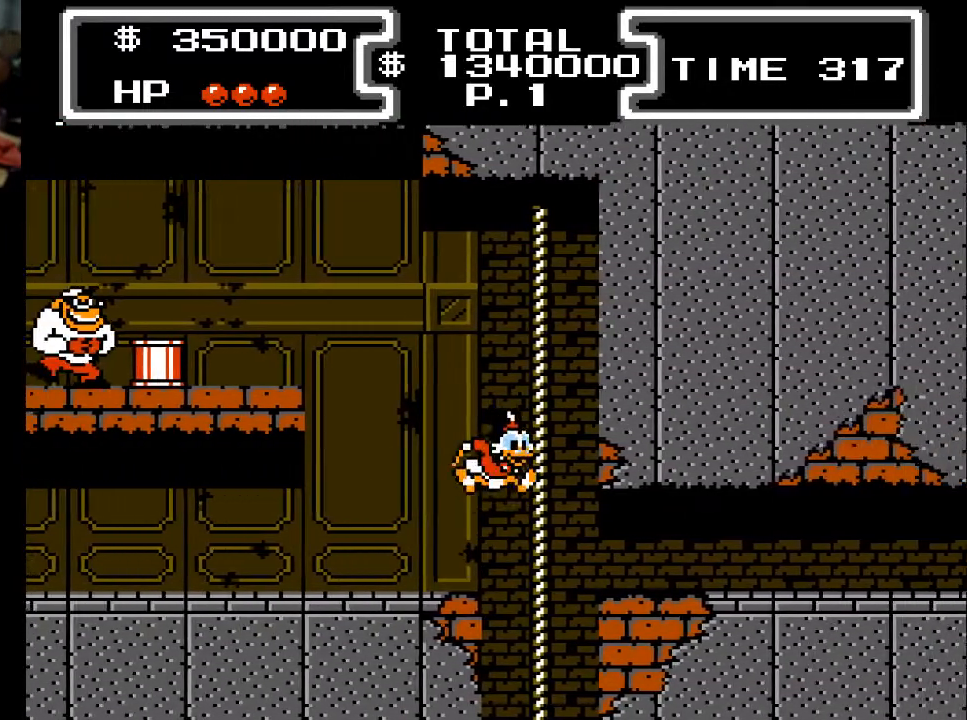
{"buttons": ["DPAD_RIGHT"], "events": [[100, "A", "up"]]}
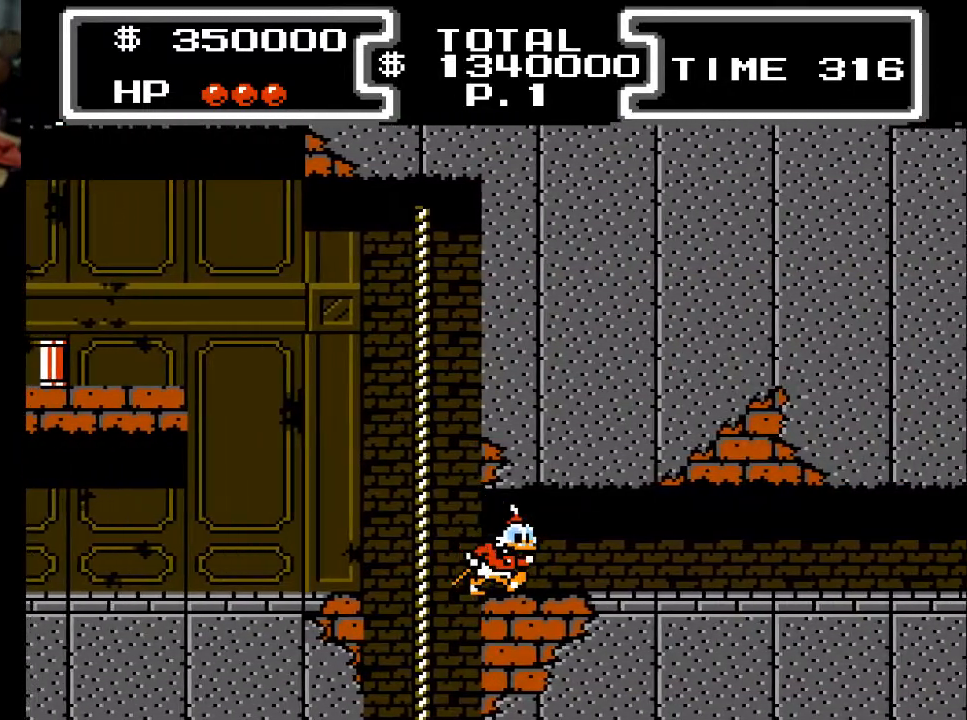
{"buttons": ["DPAD_RIGHT"], "events": []}
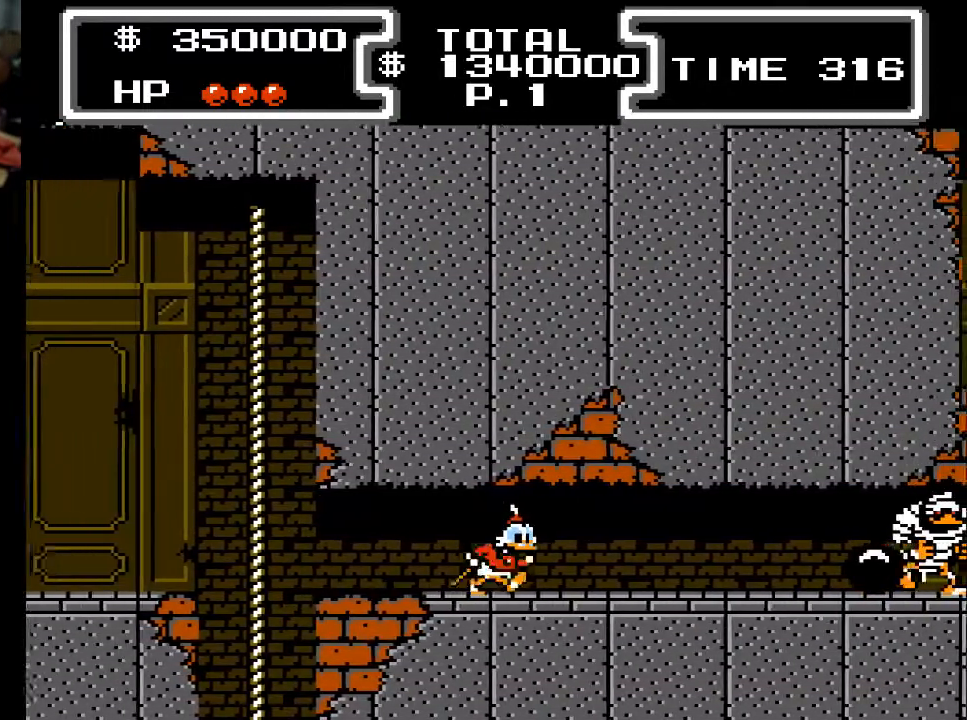
{"buttons": ["DPAD_RIGHT"], "events": []}
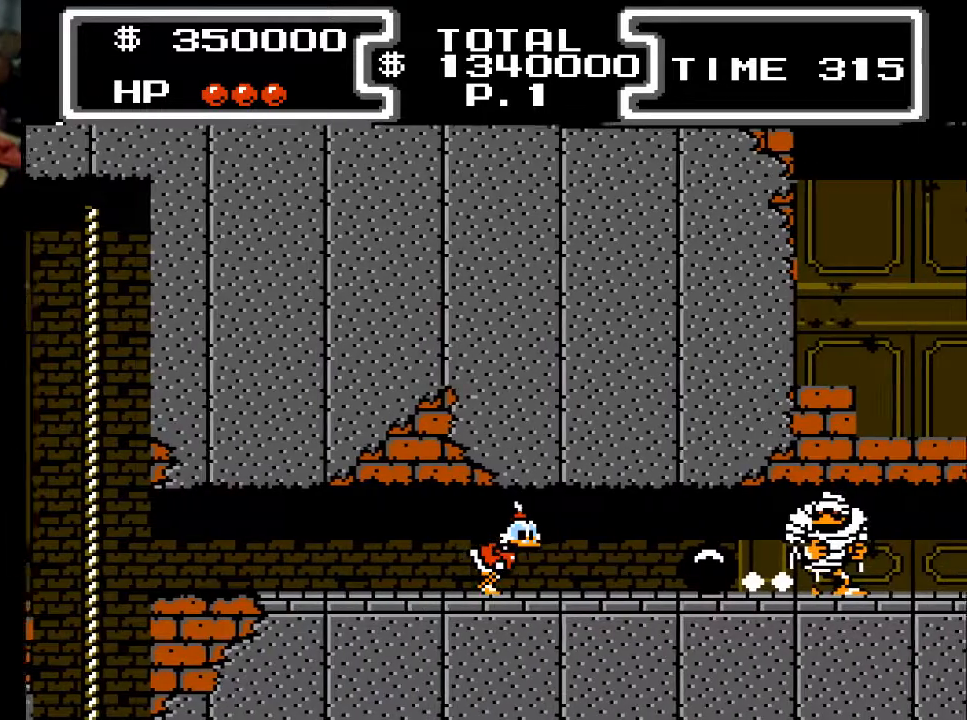
{"buttons": ["A", "DPAD_DOWN", "DPAD_RIGHT"], "events": [[400, "A", "down"], [400, "DPAD_DOWN", "down"]]}
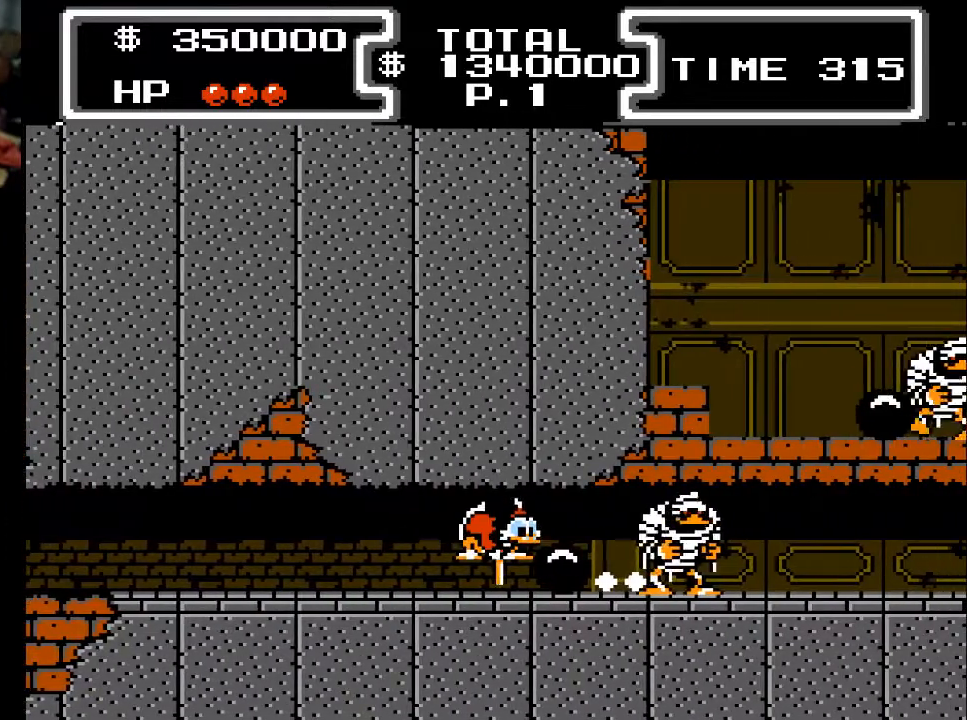
{"buttons": ["X", "DPAD_RIGHT"], "events": [[33, "X", "down"], [100, "A", "up"], [167, "DPAD_DOWN", "up"], [300, "DPAD_RIGHT", "up"], [367, "DPAD_RIGHT", "down"]]}
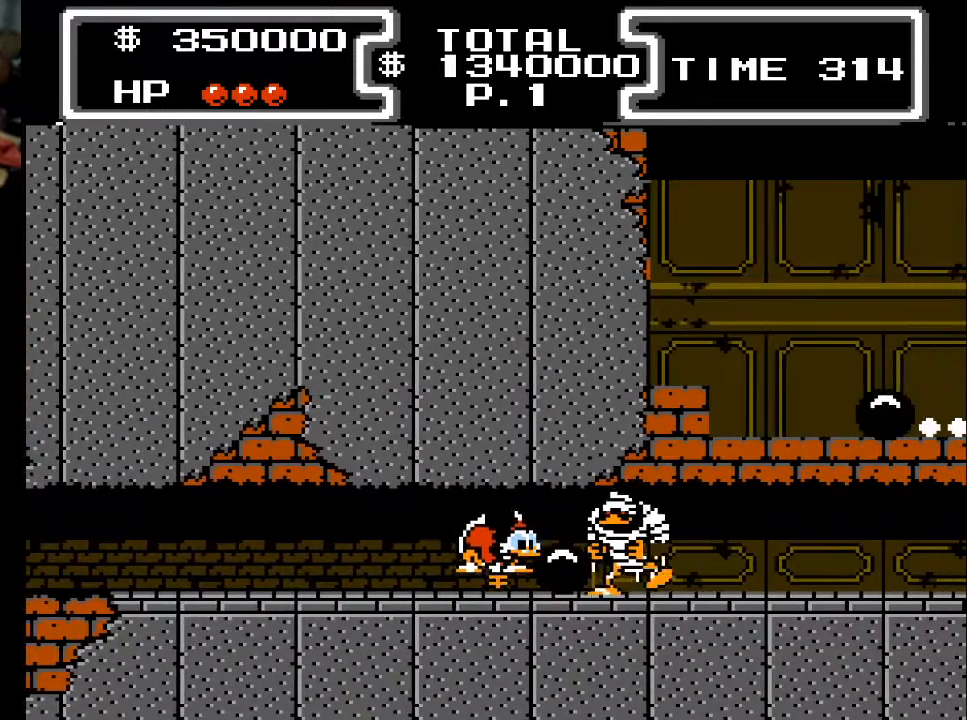
{"buttons": ["X", "DPAD_RIGHT"], "events": [[67, "X", "up"], [167, "X", "down"]]}
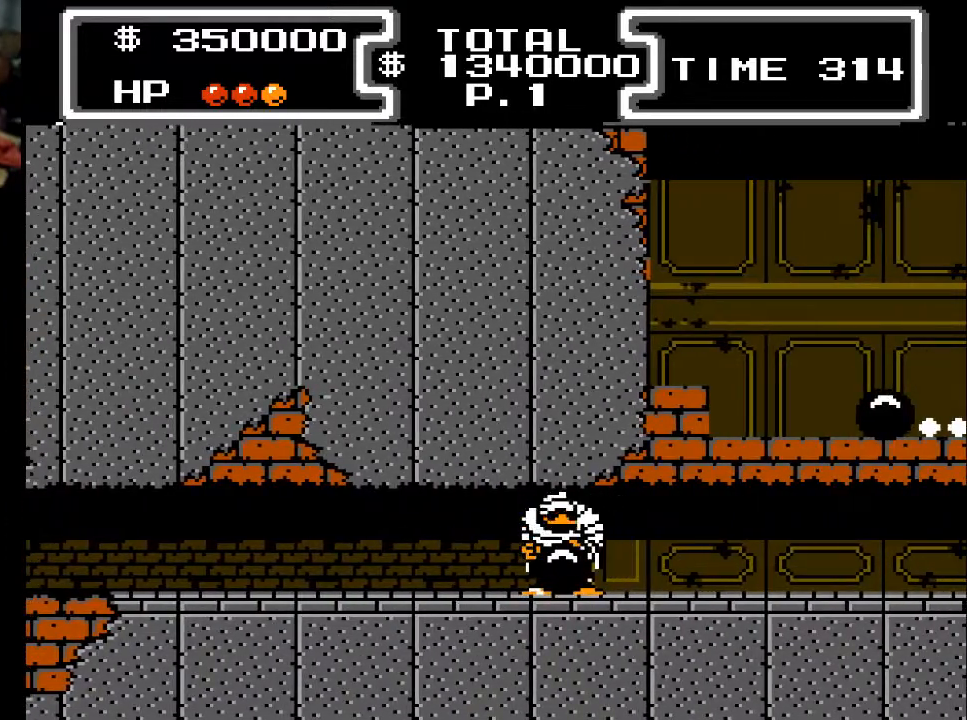
{"buttons": ["X", "DPAD_RIGHT"], "events": [[67, "X", "up"], [467, "X", "down"]]}
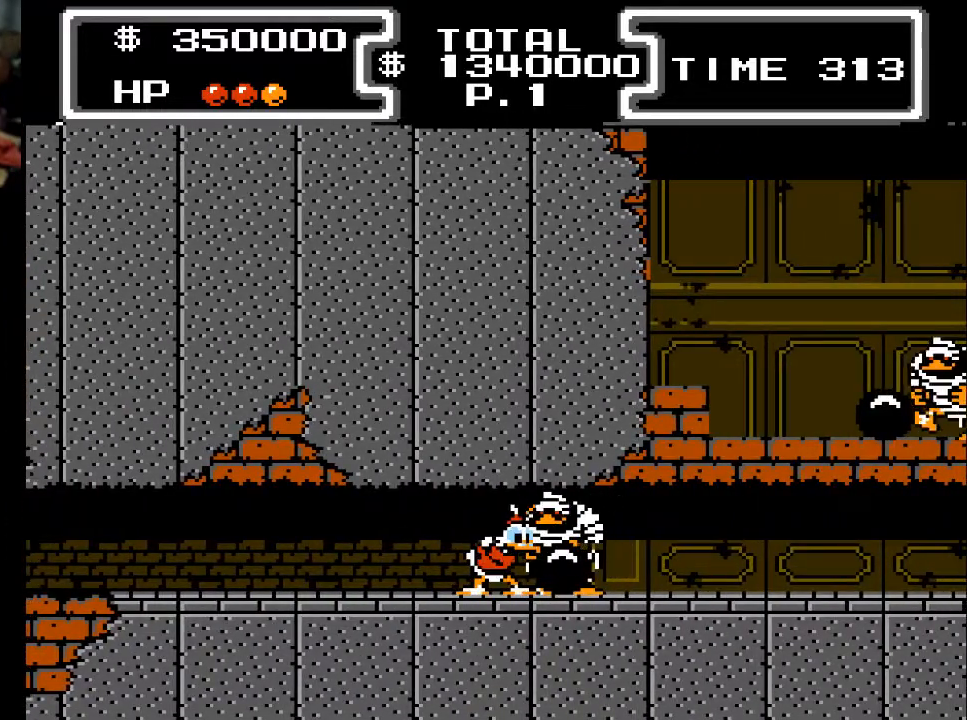
{"buttons": ["X", "DPAD_RIGHT"], "events": [[433, "X", "up"], [500, "X", "down"]]}
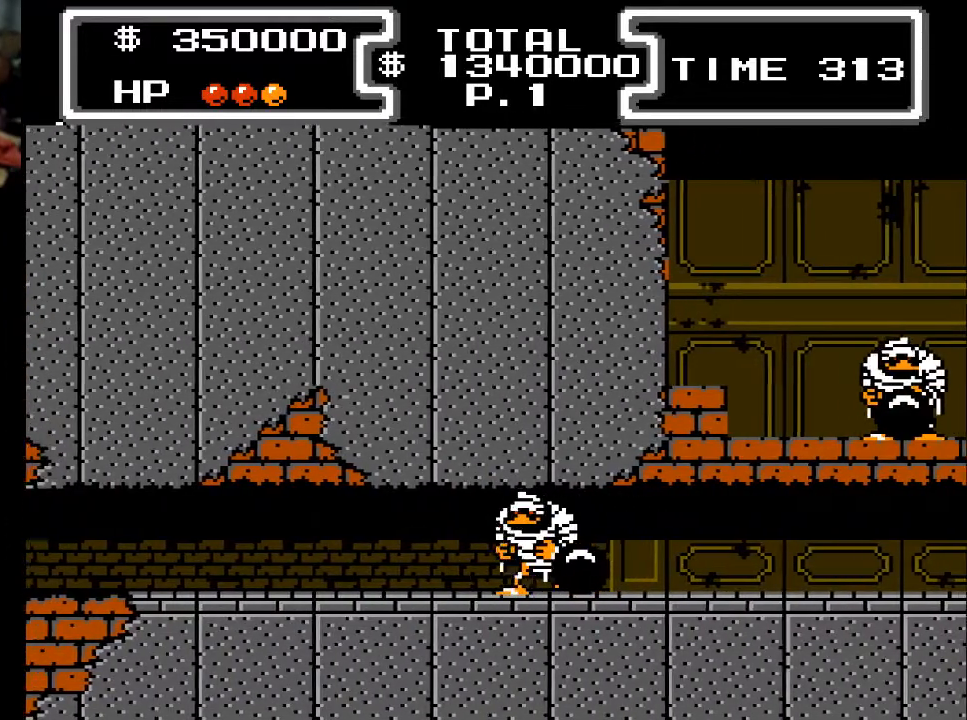
{"buttons": ["DPAD_RIGHT"], "events": [[100, "X", "up"]]}
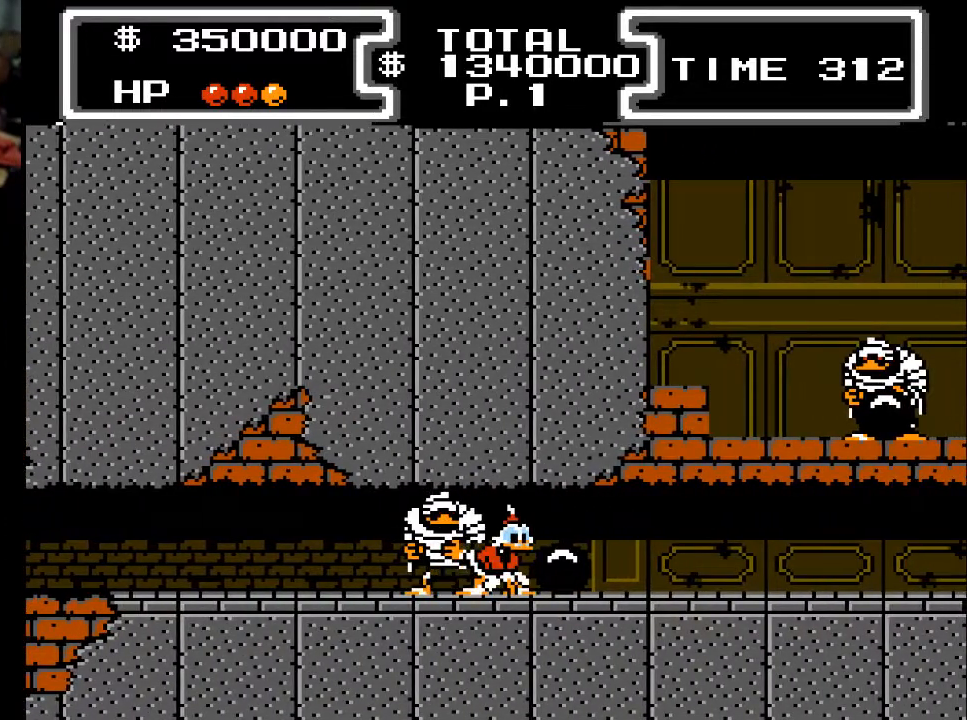
{"buttons": ["DPAD_RIGHT"], "events": [[300, "X", "down"], [467, "X", "up"]]}
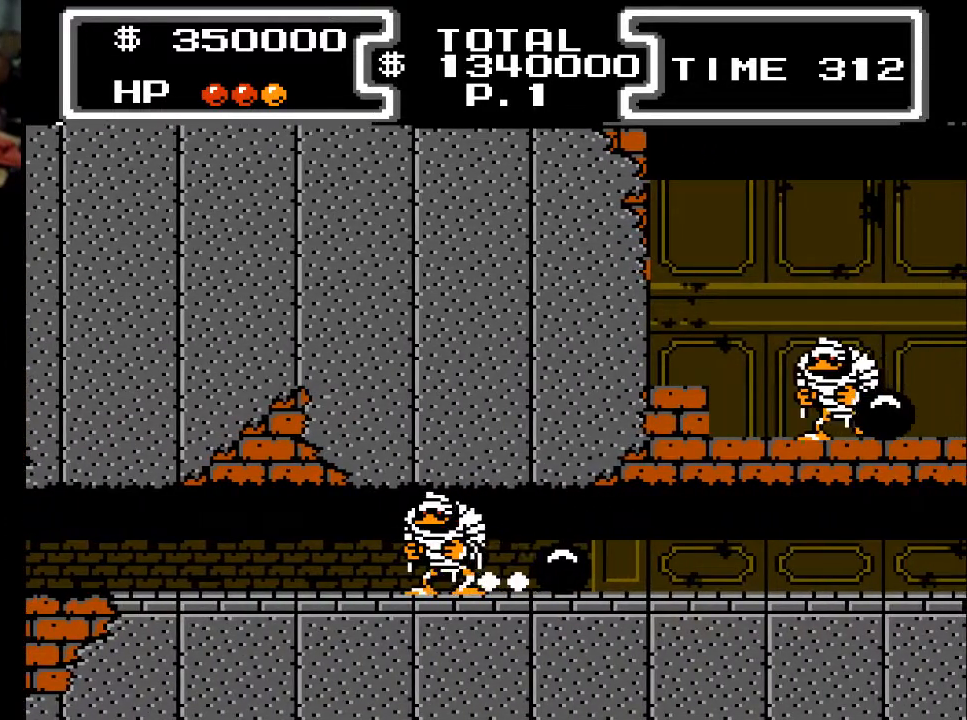
{"buttons": ["DPAD_RIGHT"], "events": []}
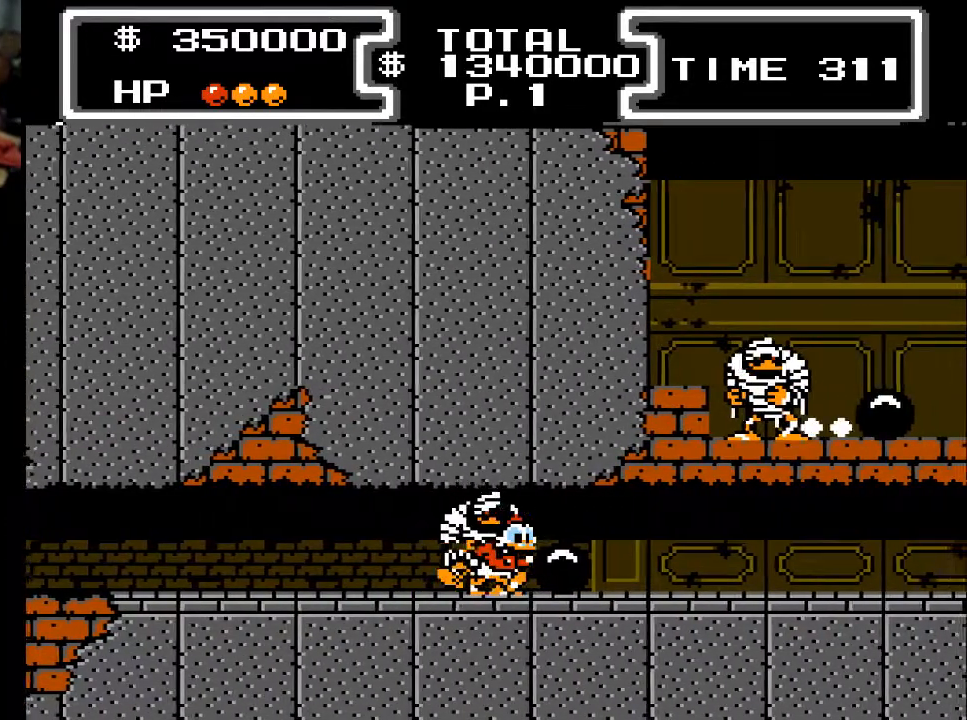
{"buttons": ["DPAD_LEFT"], "events": [[67, "DPAD_RIGHT", "up"], [100, "DPAD_LEFT", "down"]]}
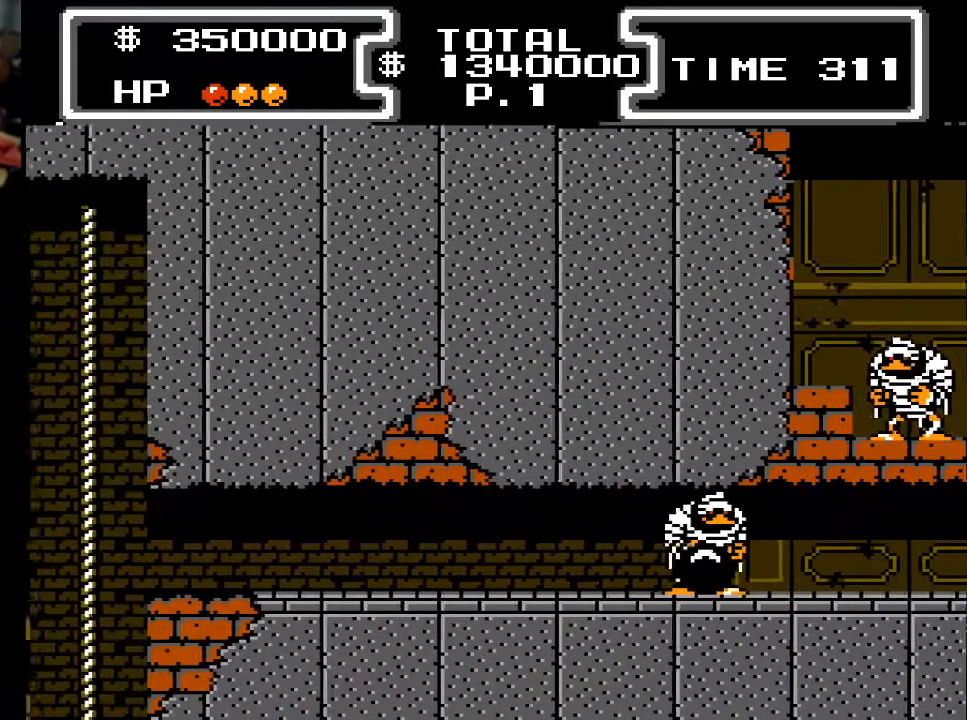
{"buttons": ["DPAD_RIGHT"], "events": [[333, "DPAD_LEFT", "up"], [333, "DPAD_RIGHT", "down"]]}
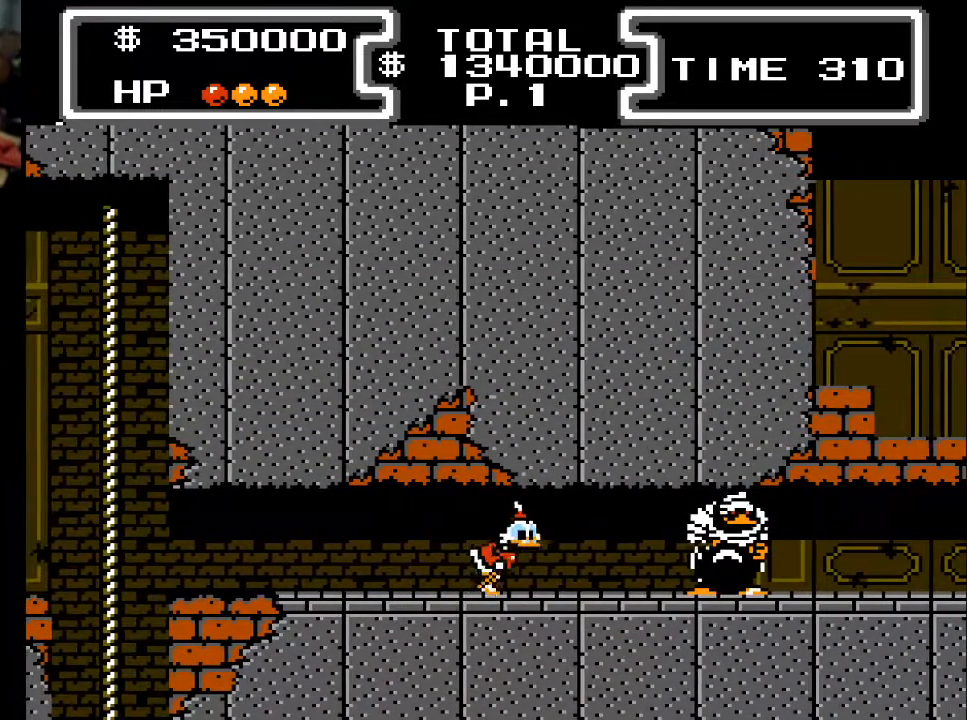
{"buttons": [], "events": [[33, "DPAD_RIGHT", "up"], [300, "DPAD_RIGHT", "down"], [467, "DPAD_RIGHT", "up"]]}
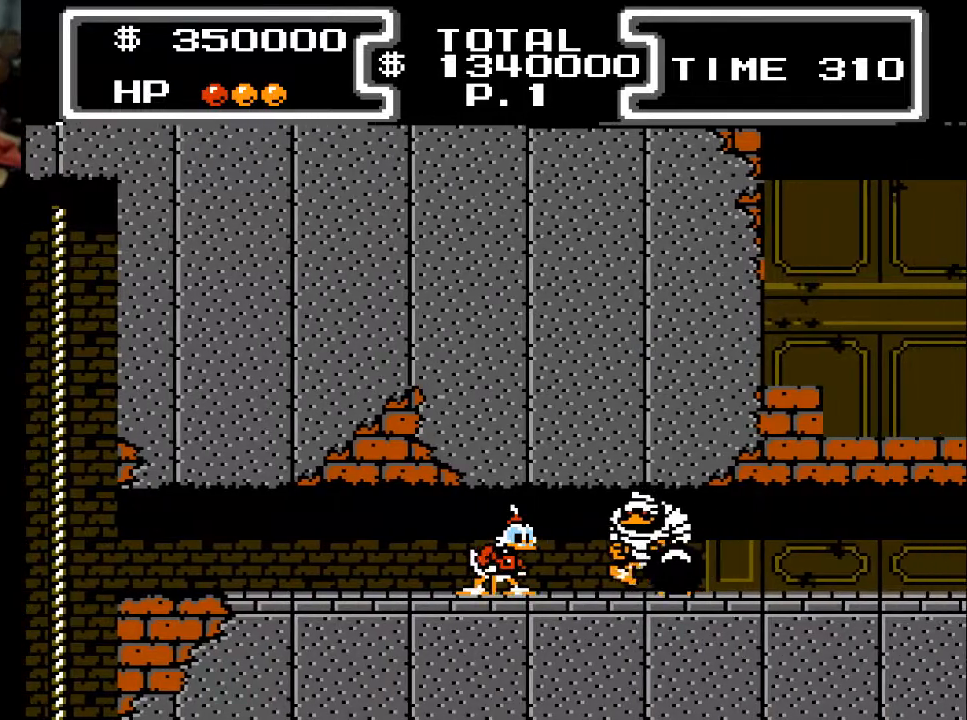
{"buttons": ["DPAD_LEFT"], "events": [[200, "DPAD_LEFT", "down"]]}
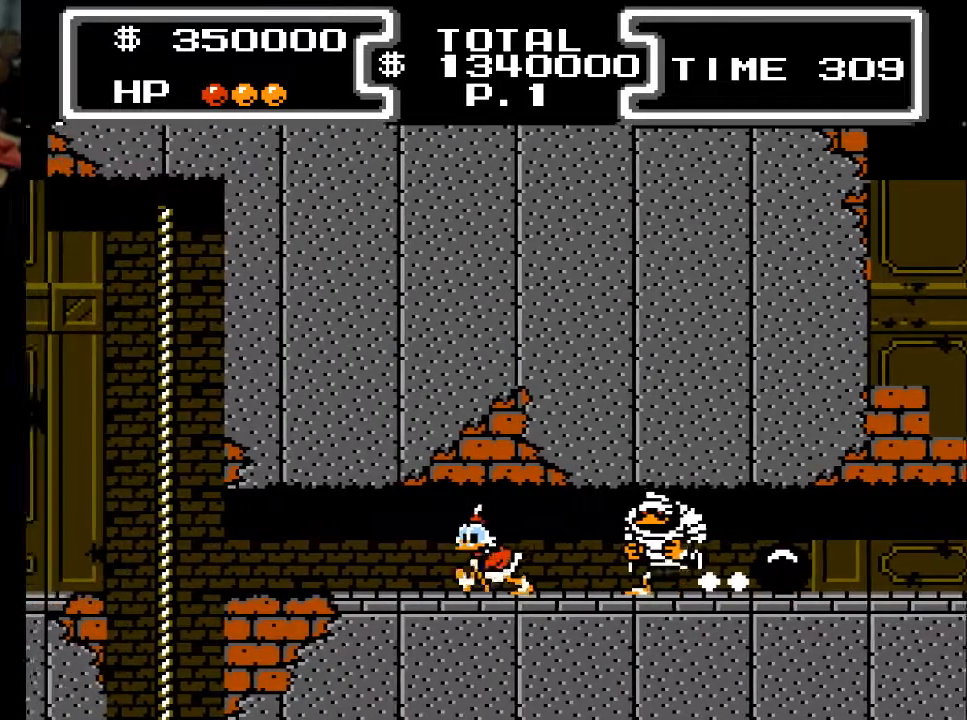
{"buttons": [], "events": [[200, "DPAD_LEFT", "up"], [233, "DPAD_RIGHT", "down"], [300, "DPAD_RIGHT", "up"]]}
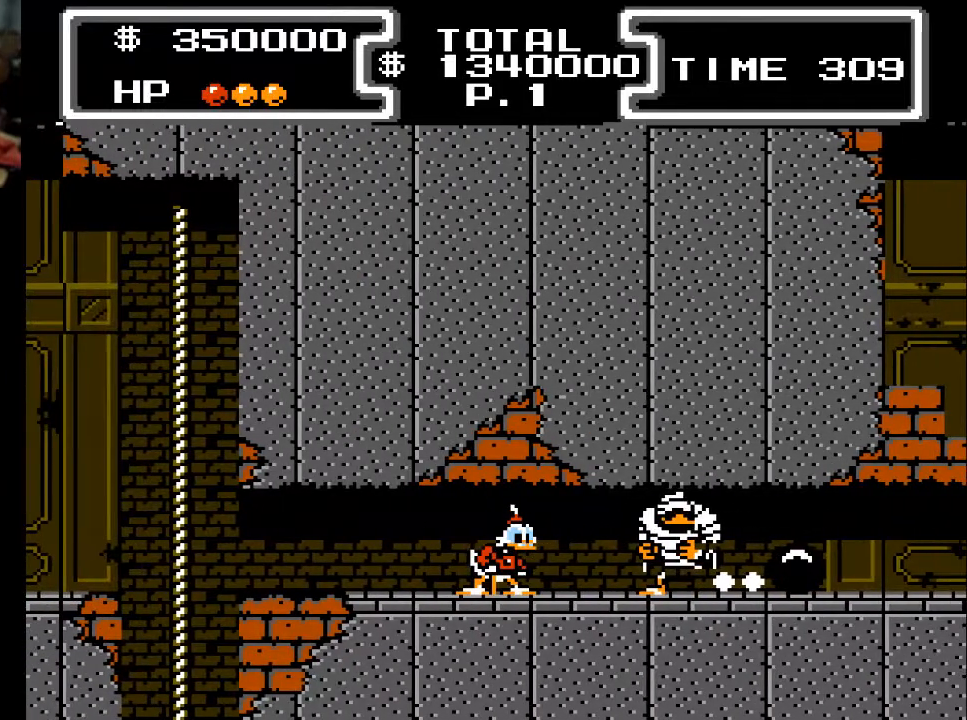
{"buttons": [], "events": []}
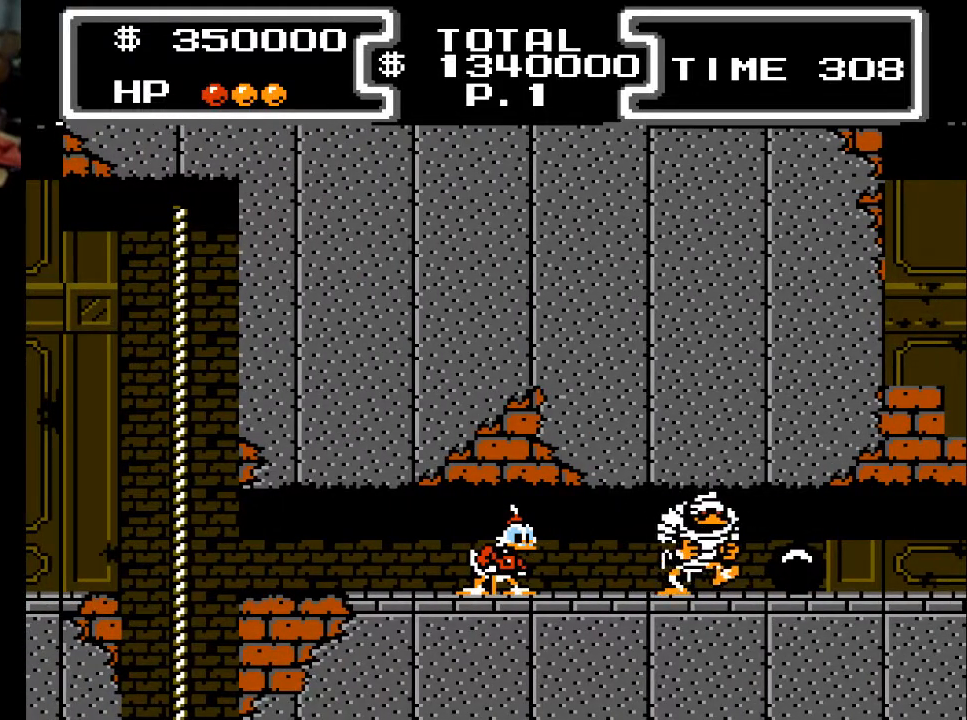
{"buttons": ["DPAD_RIGHT"], "events": [[267, "DPAD_RIGHT", "down"]]}
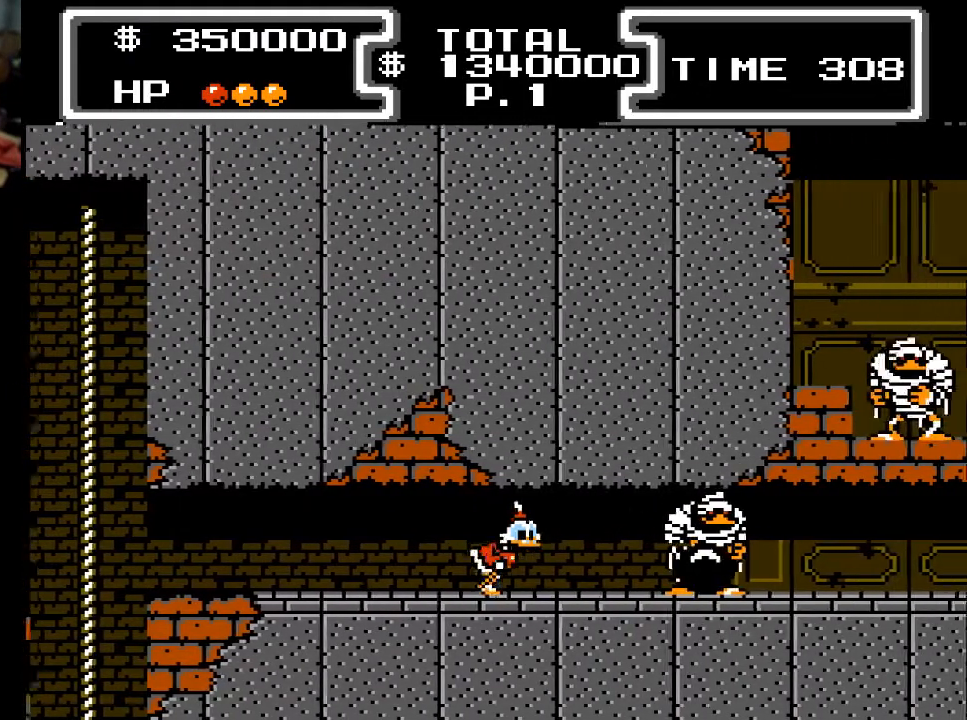
{"buttons": [], "events": [[100, "DPAD_RIGHT", "up"]]}
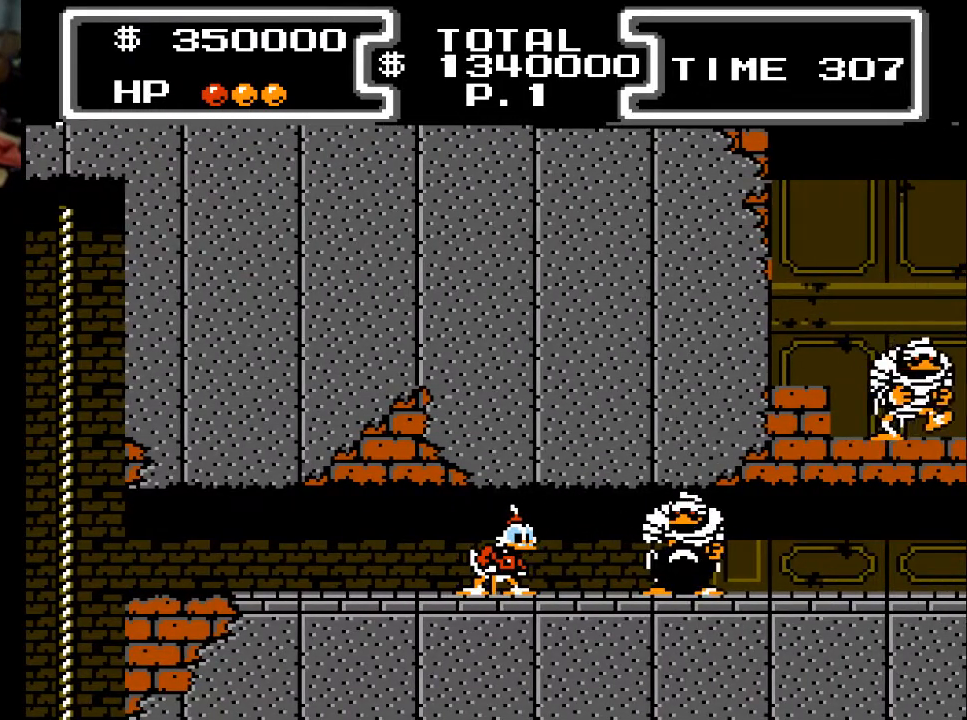
{"buttons": [], "events": []}
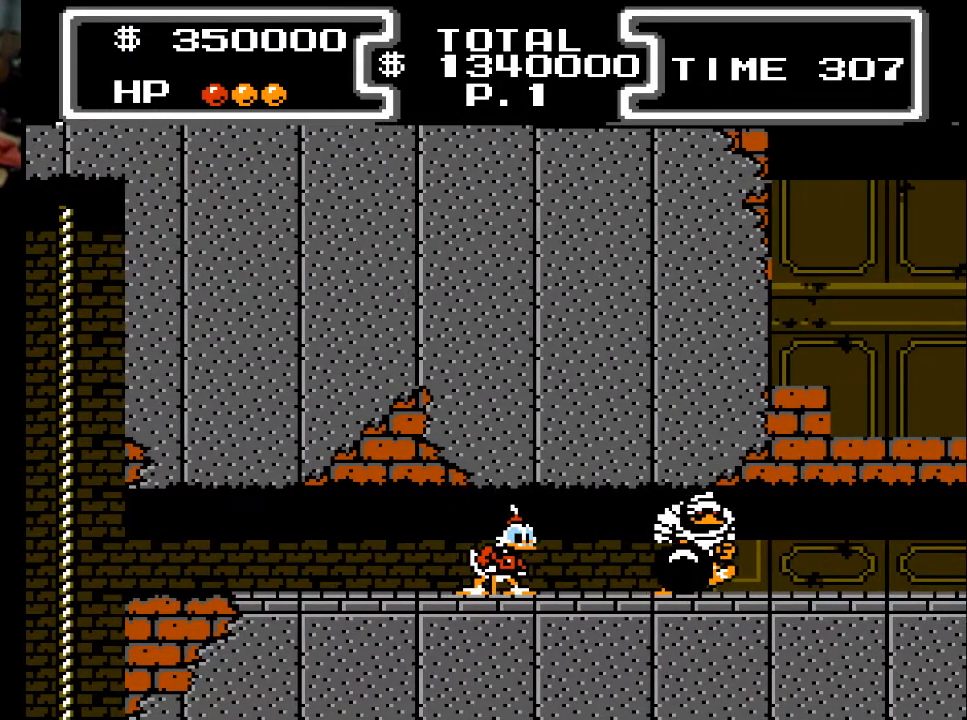
{"buttons": ["DPAD_RIGHT"], "events": [[233, "DPAD_LEFT", "down"], [333, "DPAD_LEFT", "up"], [400, "DPAD_RIGHT", "down"]]}
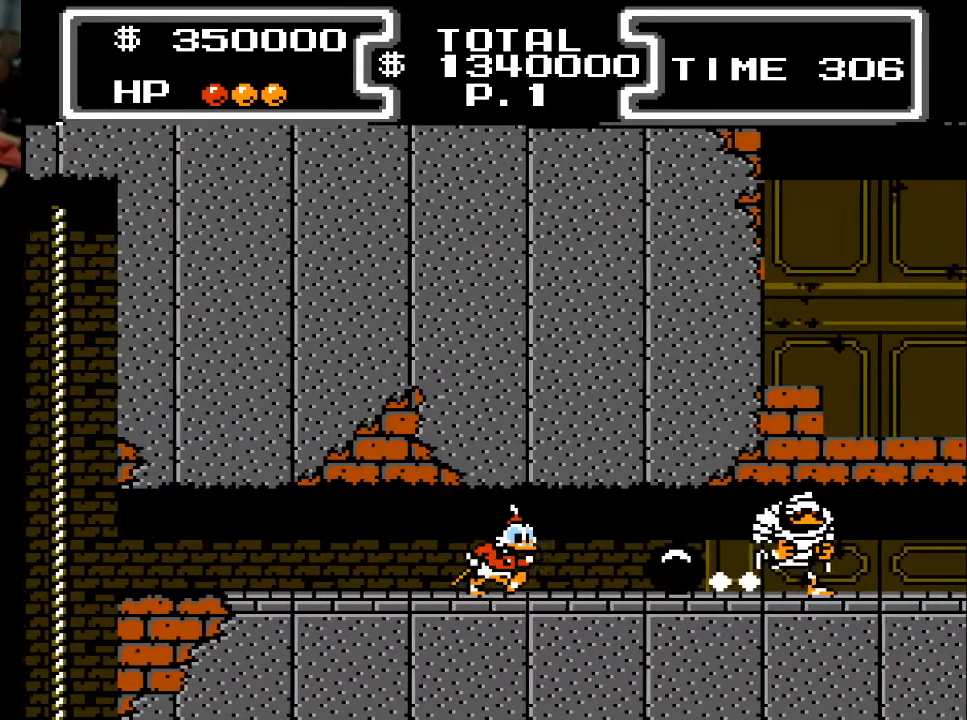
{"buttons": ["DPAD_RIGHT"], "events": []}
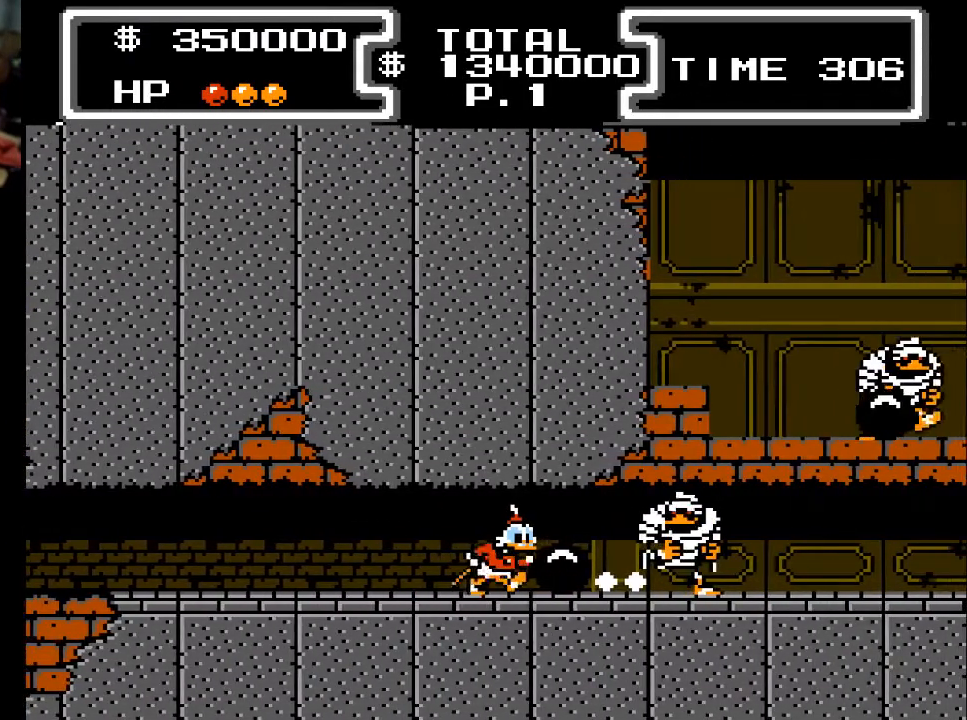
{"buttons": ["X", "DPAD_RIGHT"], "events": [[267, "X", "down"], [367, "X", "up"], [467, "X", "down"]]}
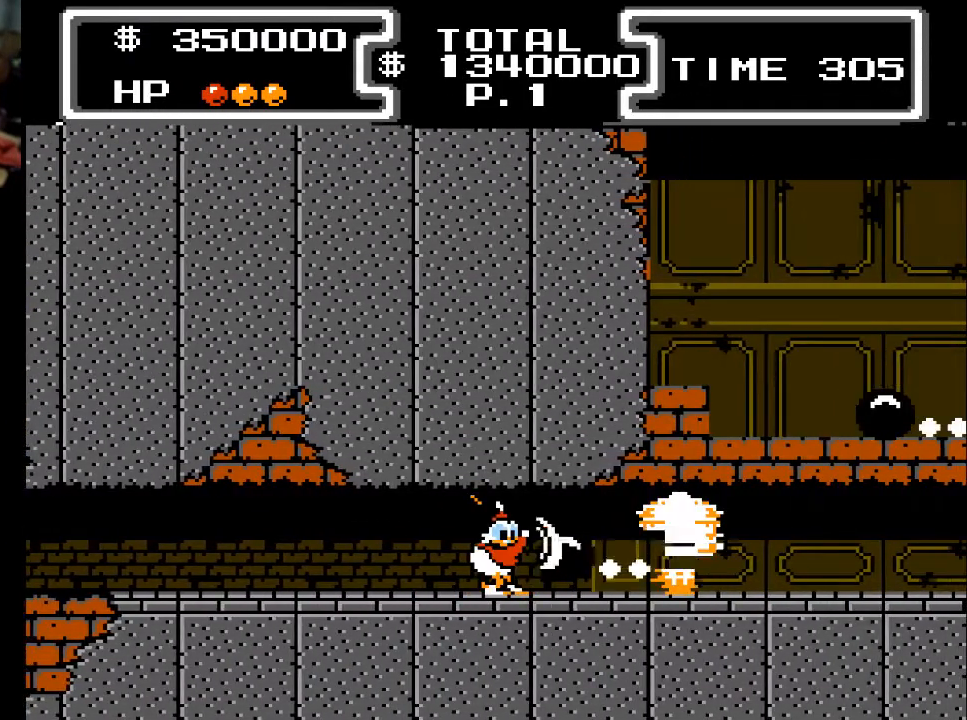
{"buttons": [], "events": [[33, "X", "up"], [467, "DPAD_RIGHT", "up"]]}
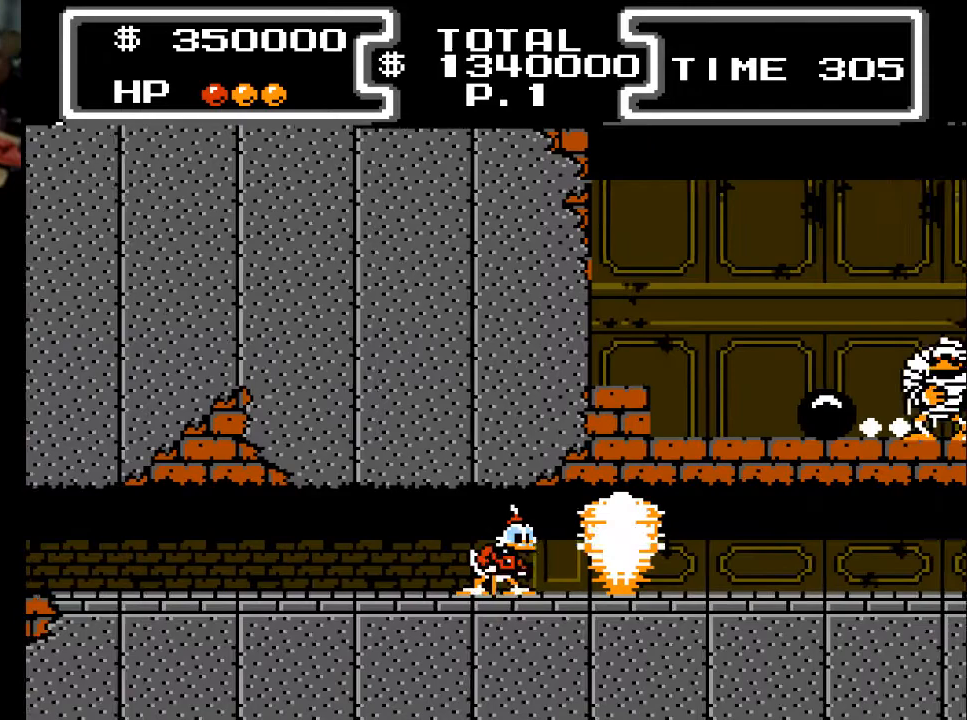
{"buttons": [], "events": []}
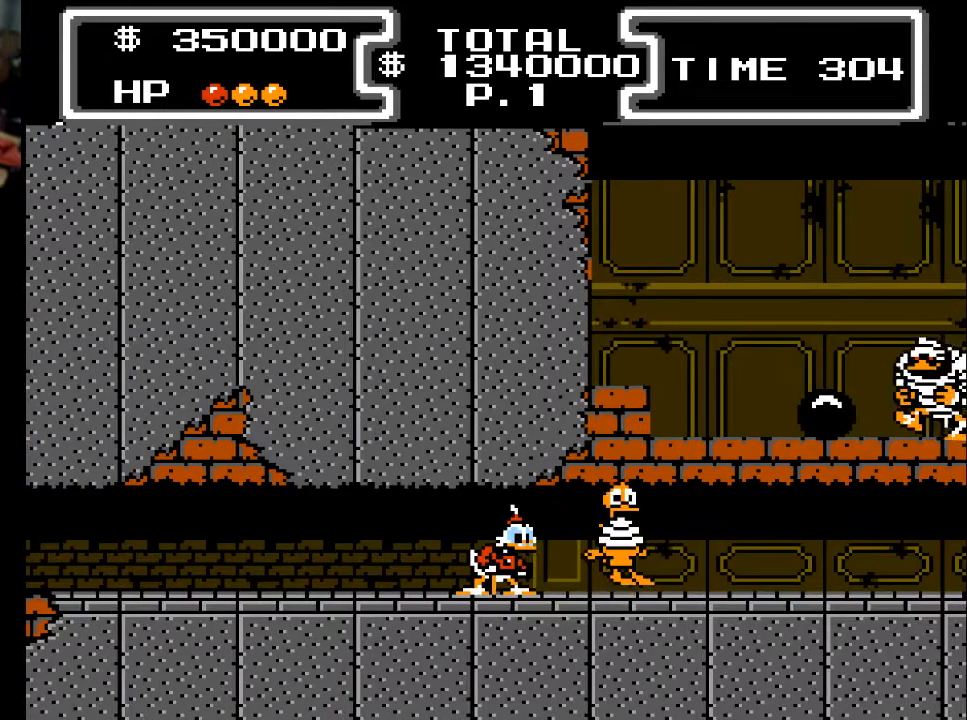
{"buttons": ["DPAD_RIGHT"], "events": [[333, "DPAD_RIGHT", "down"]]}
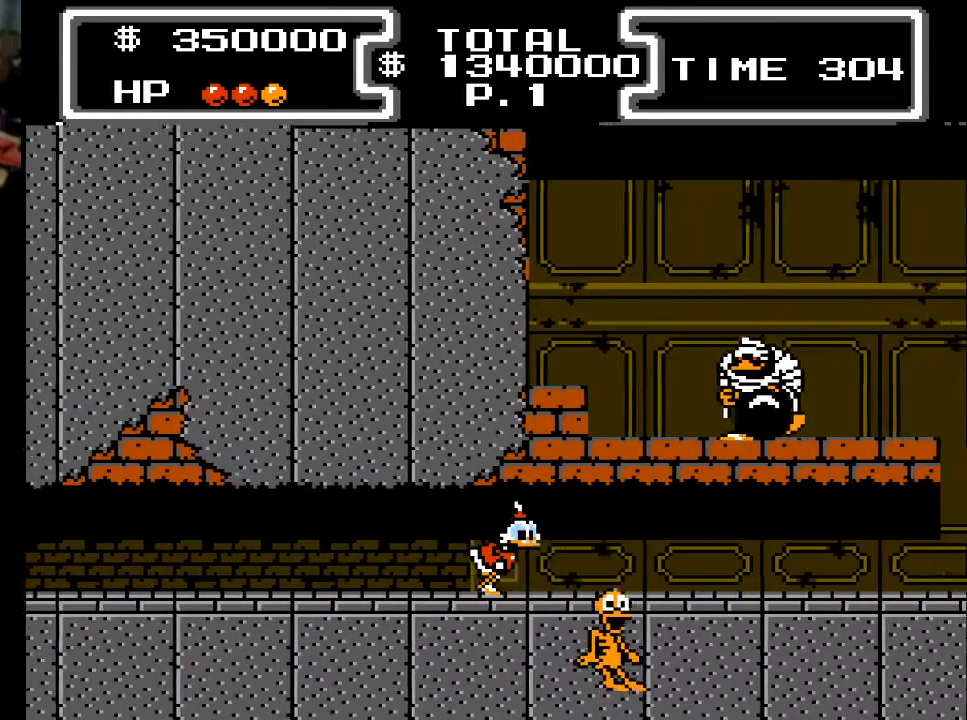
{"buttons": ["DPAD_RIGHT"], "events": []}
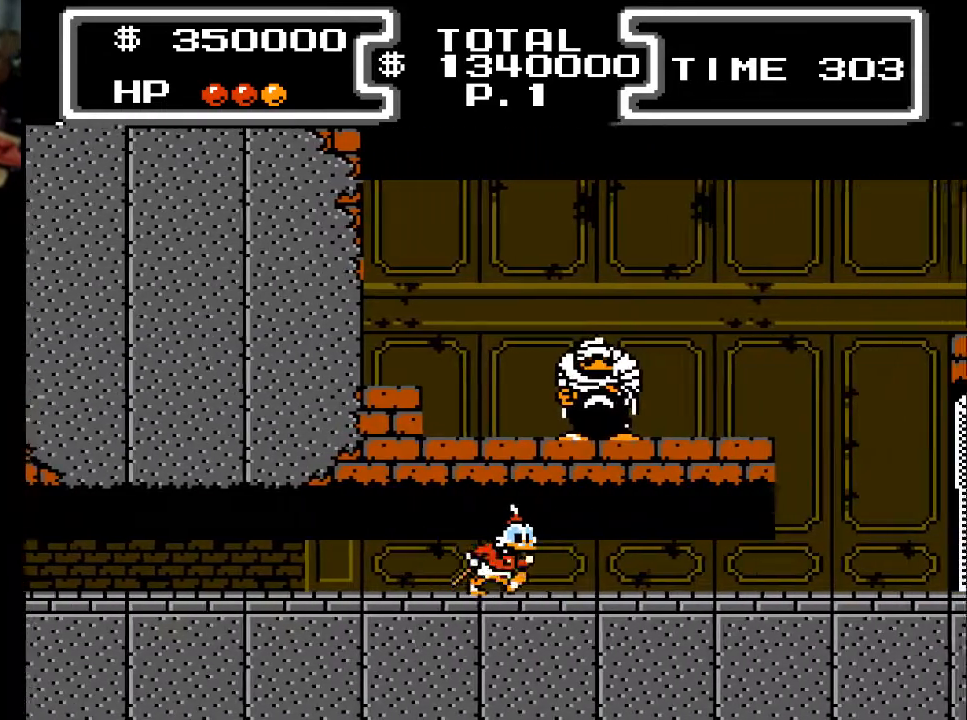
{"buttons": ["DPAD_RIGHT"], "events": []}